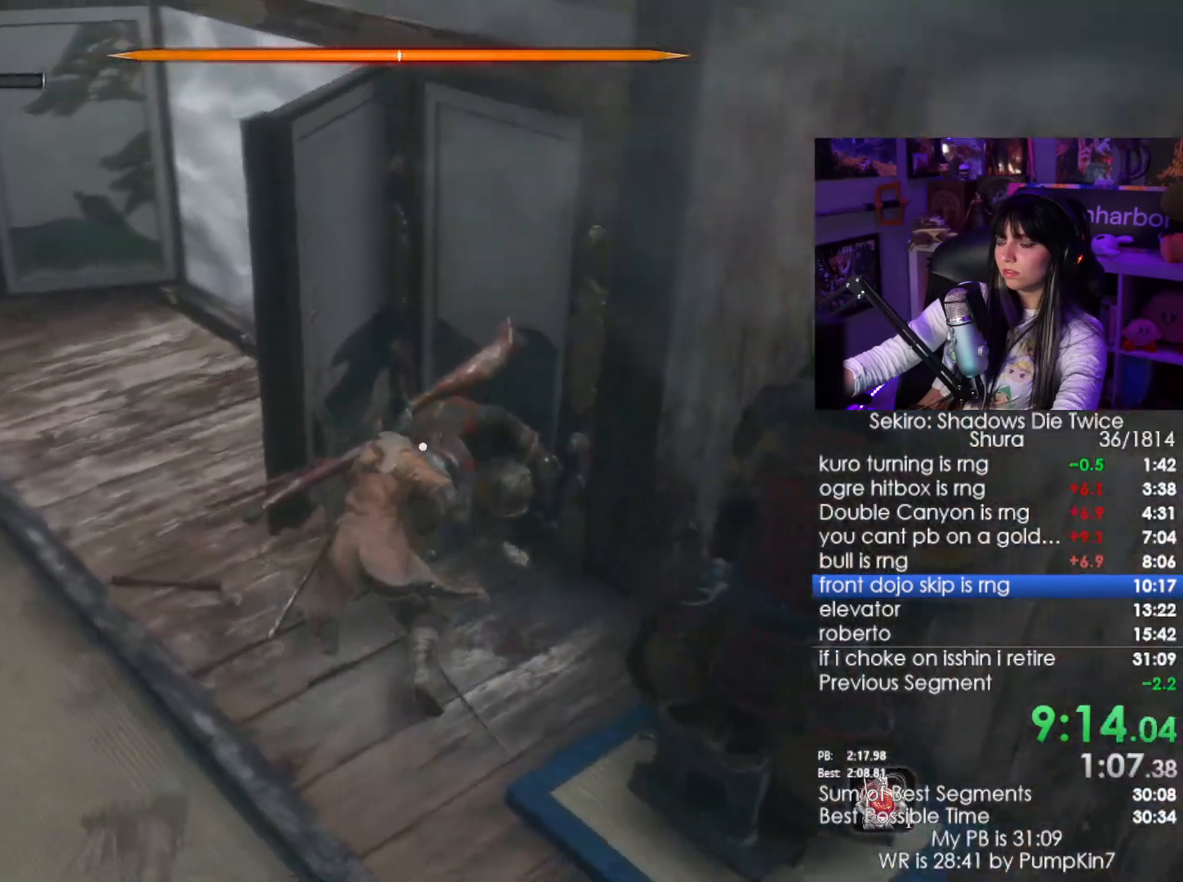
Gameplay with keyboard and mouse; each line is a JSON object with the keys and mouse buttons held at the frame after it. "events" lists presses ("down") and releases ("up") of "1", "2", "3", "4", "5", "a", "alt", "c", "caps_lock", "ctrl", "d", "e", "f", "g", "q", "r", "s", "shift", "space", "t", "tab", "v", "w", "x", "z", "mouse_left", "mouse_wheel" and "mouse_right" between this image and that frame as [ms after this image, input, new state], when the widget could be followed in between. "mouse_left", "mouse_wheel", "mouse_right" = the "left", "wheel", "right" buttons of the "mouse" list. No other keys are recorded. "wheel" means that the mouse wheel is clicked or scrolled. Not read: mouse_move.
{"keys": [], "mouse": [], "events": []}
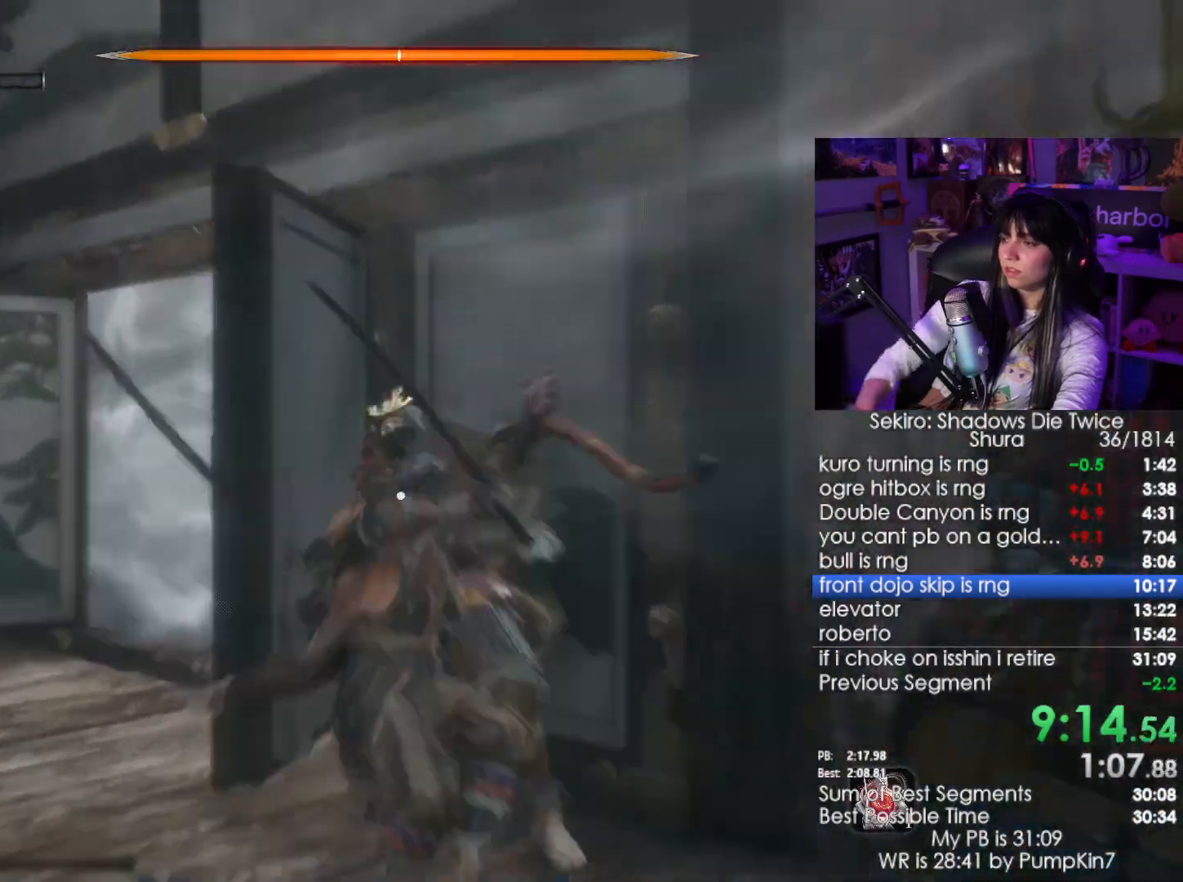
{"keys": [], "mouse": [], "events": []}
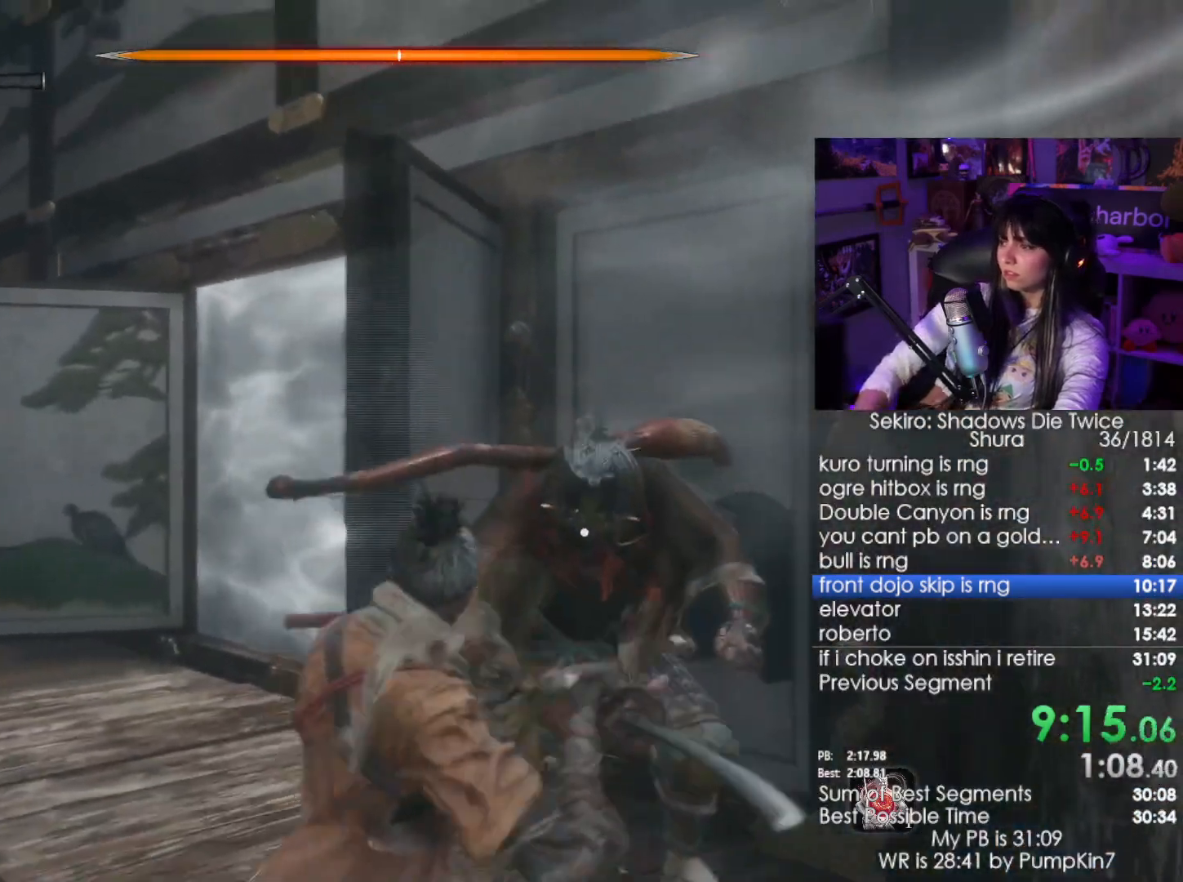
{"keys": [], "mouse": [], "events": []}
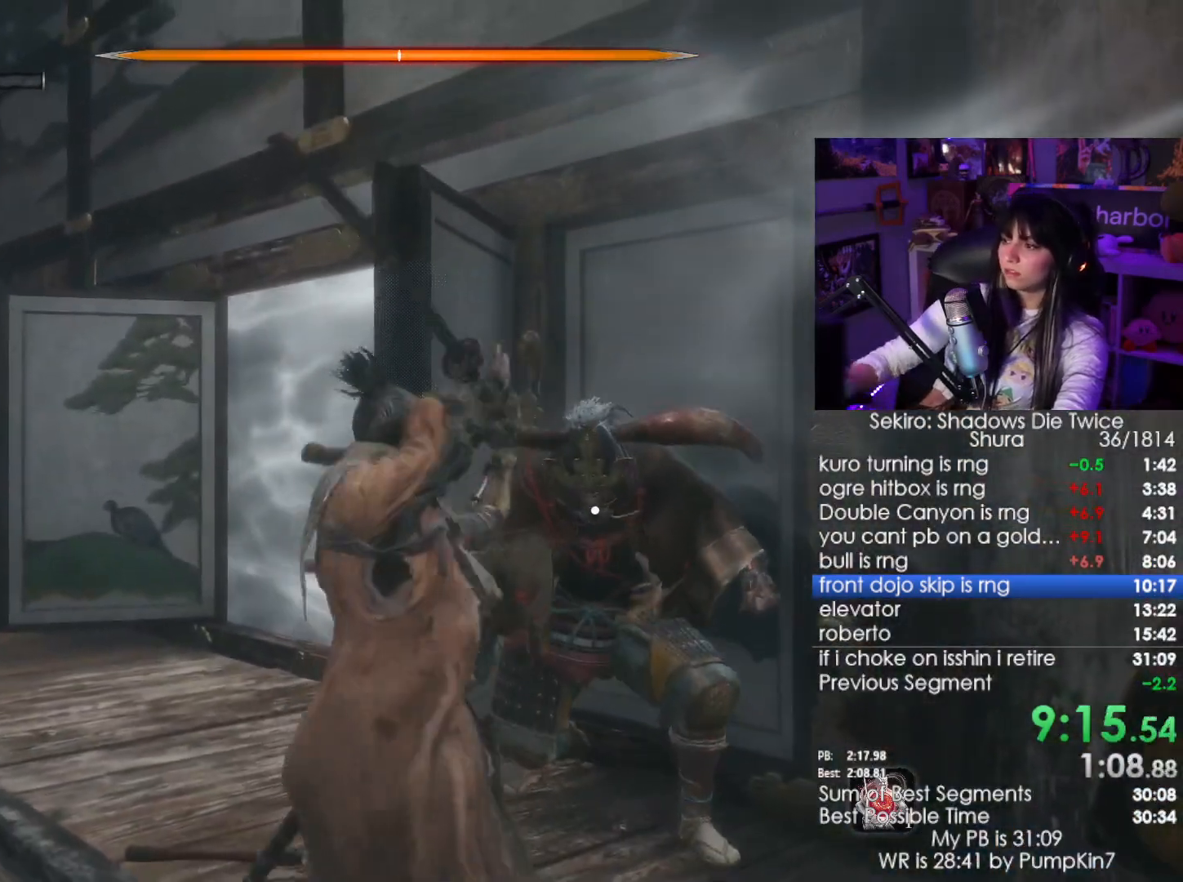
{"keys": [], "mouse": [], "events": []}
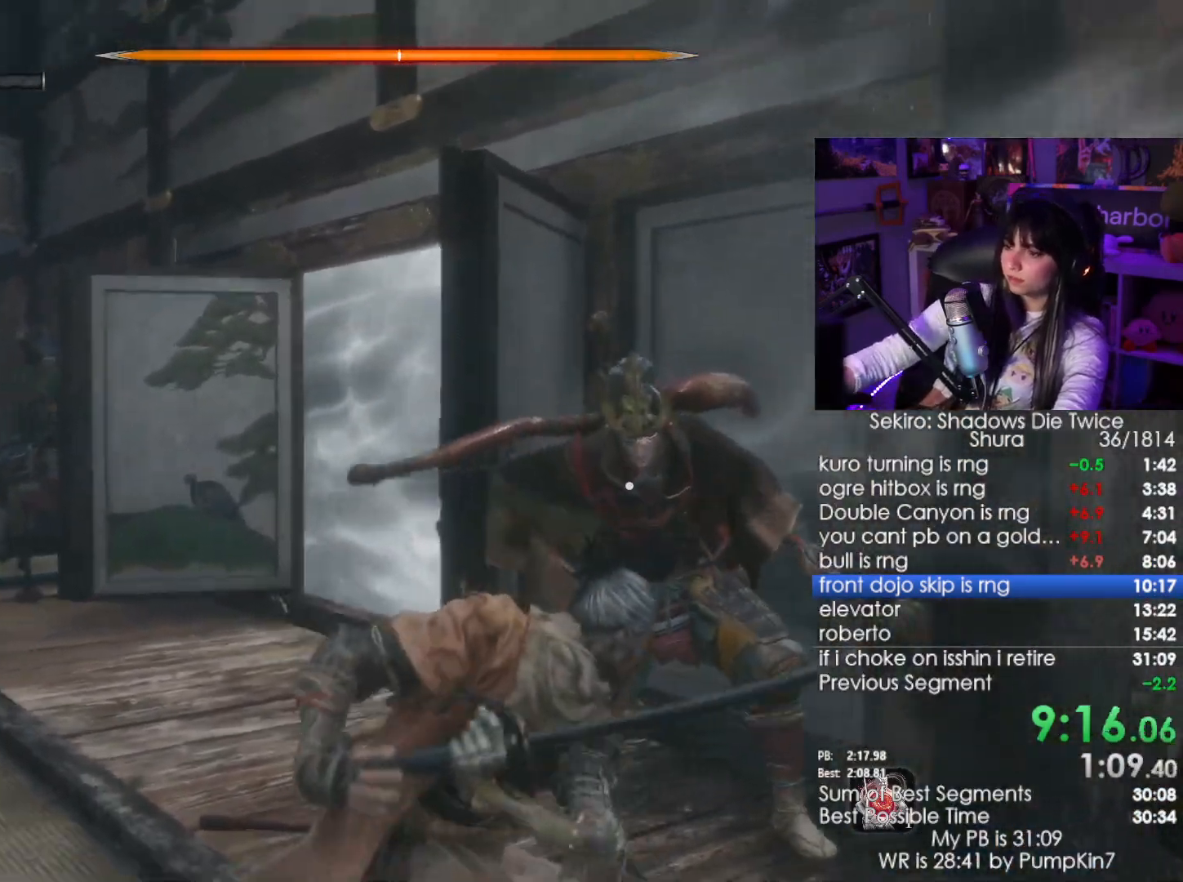
{"keys": [], "mouse": [], "events": [[184, "mouse_wheel", "down"], [334, "mouse_wheel", "up"]]}
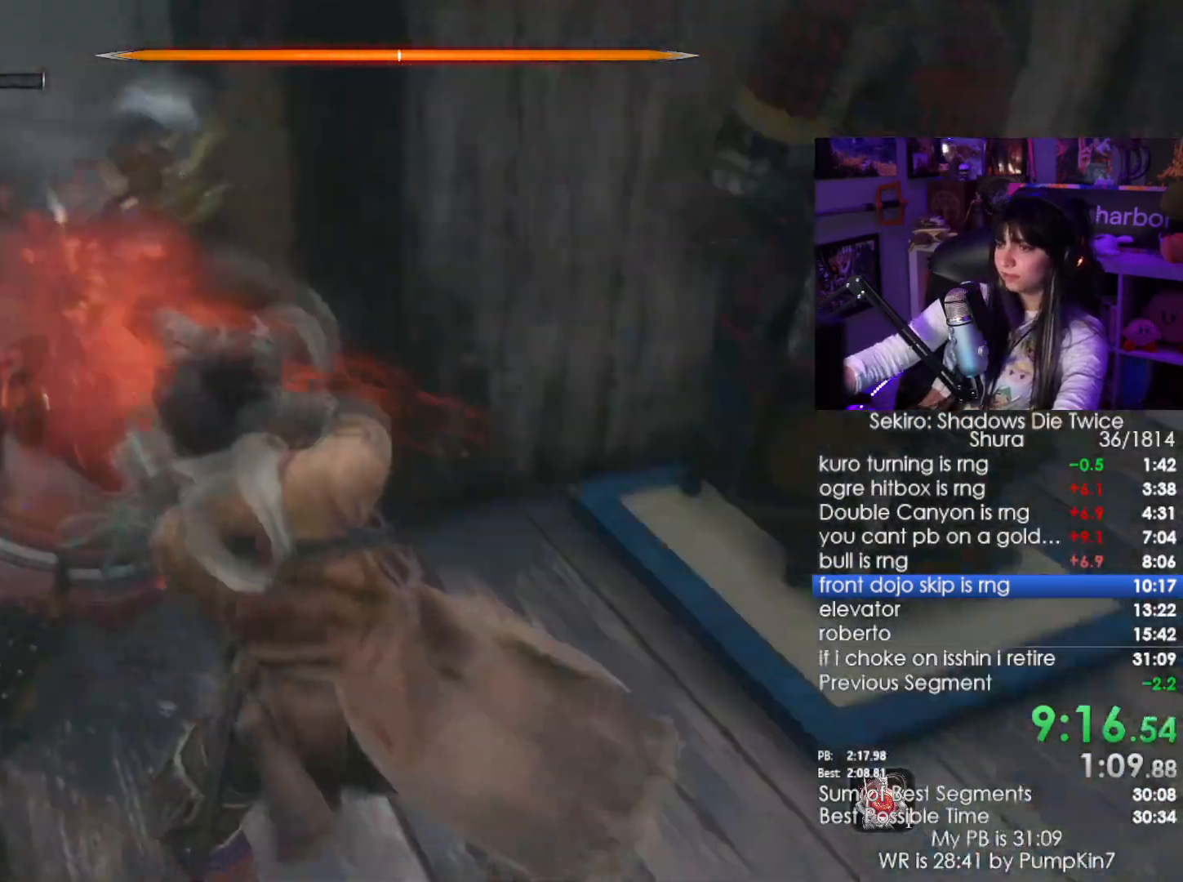
{"keys": [], "mouse": [], "events": []}
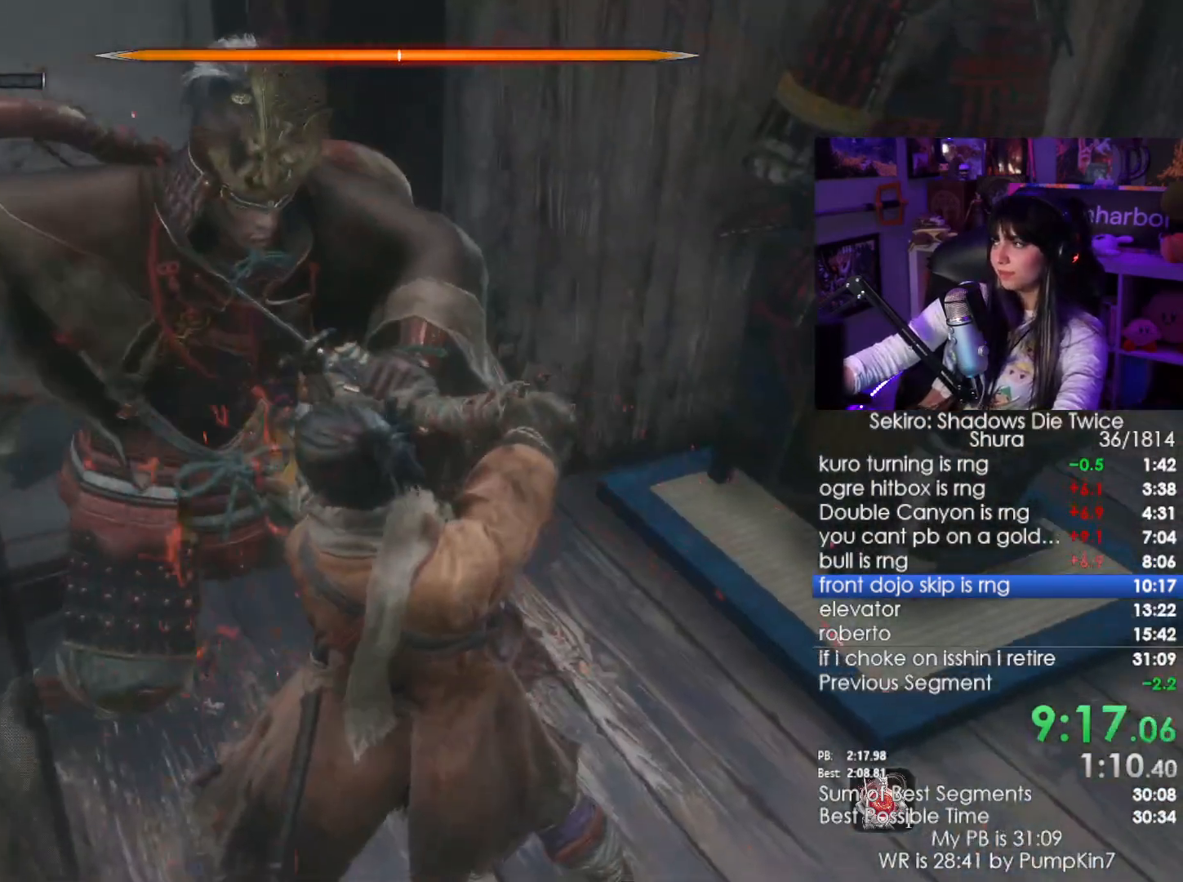
{"keys": [], "mouse": [], "events": []}
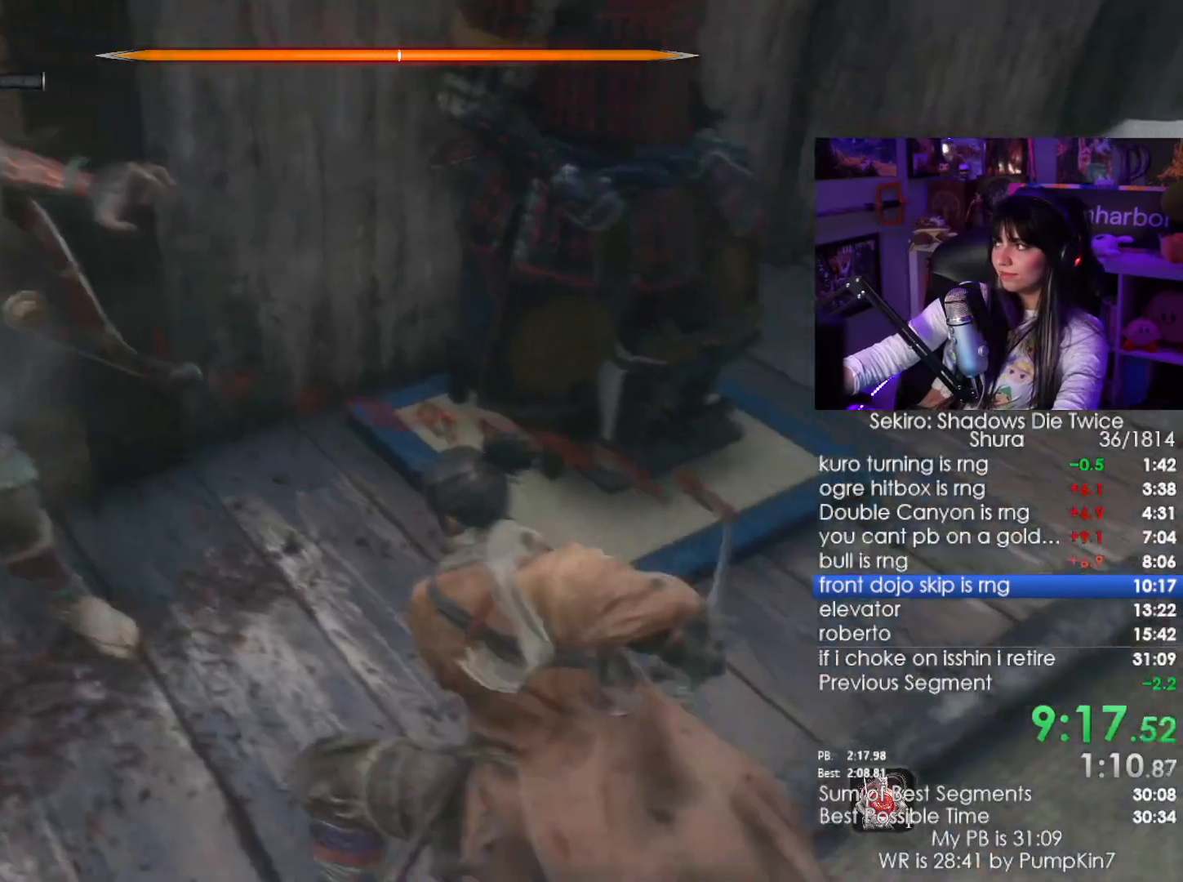
{"keys": ["w"], "mouse": [], "events": [[334, "w", "down"]]}
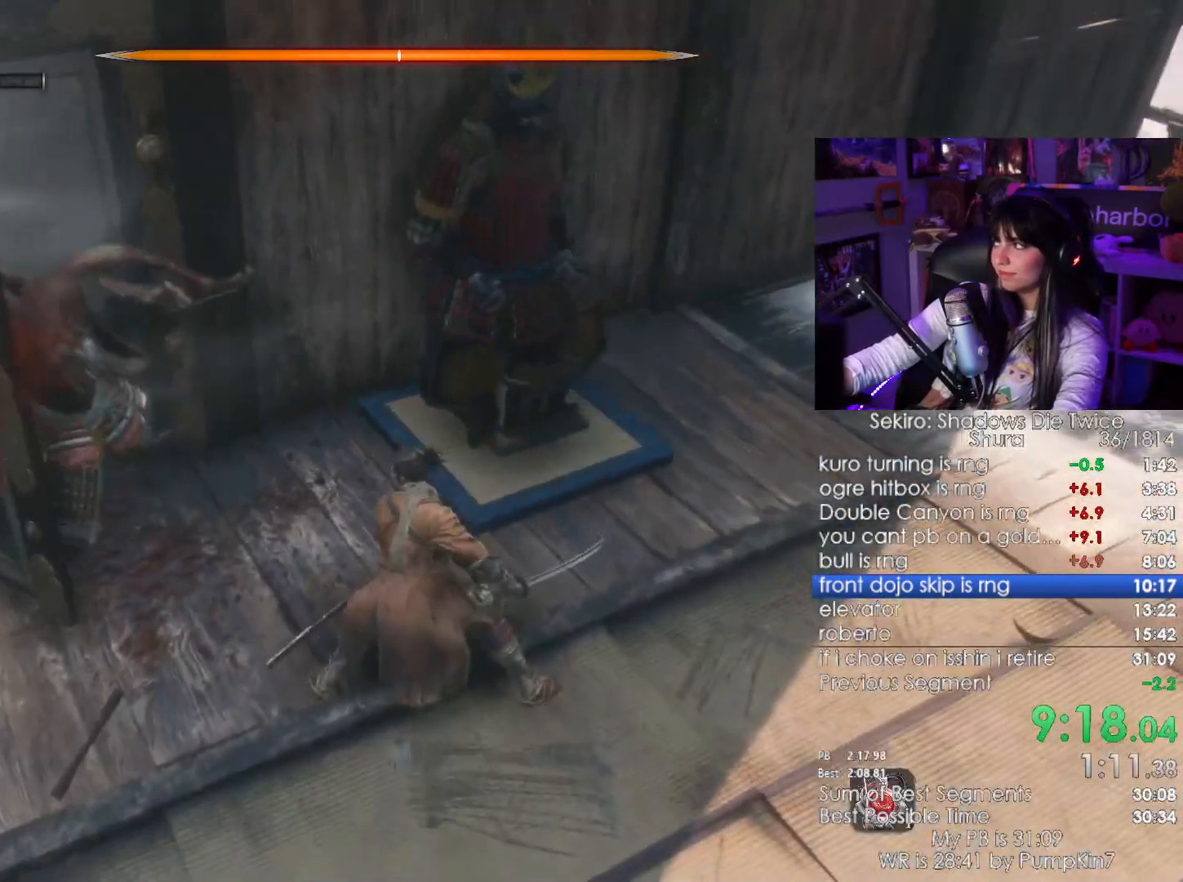
{"keys": ["w"], "mouse": [], "events": []}
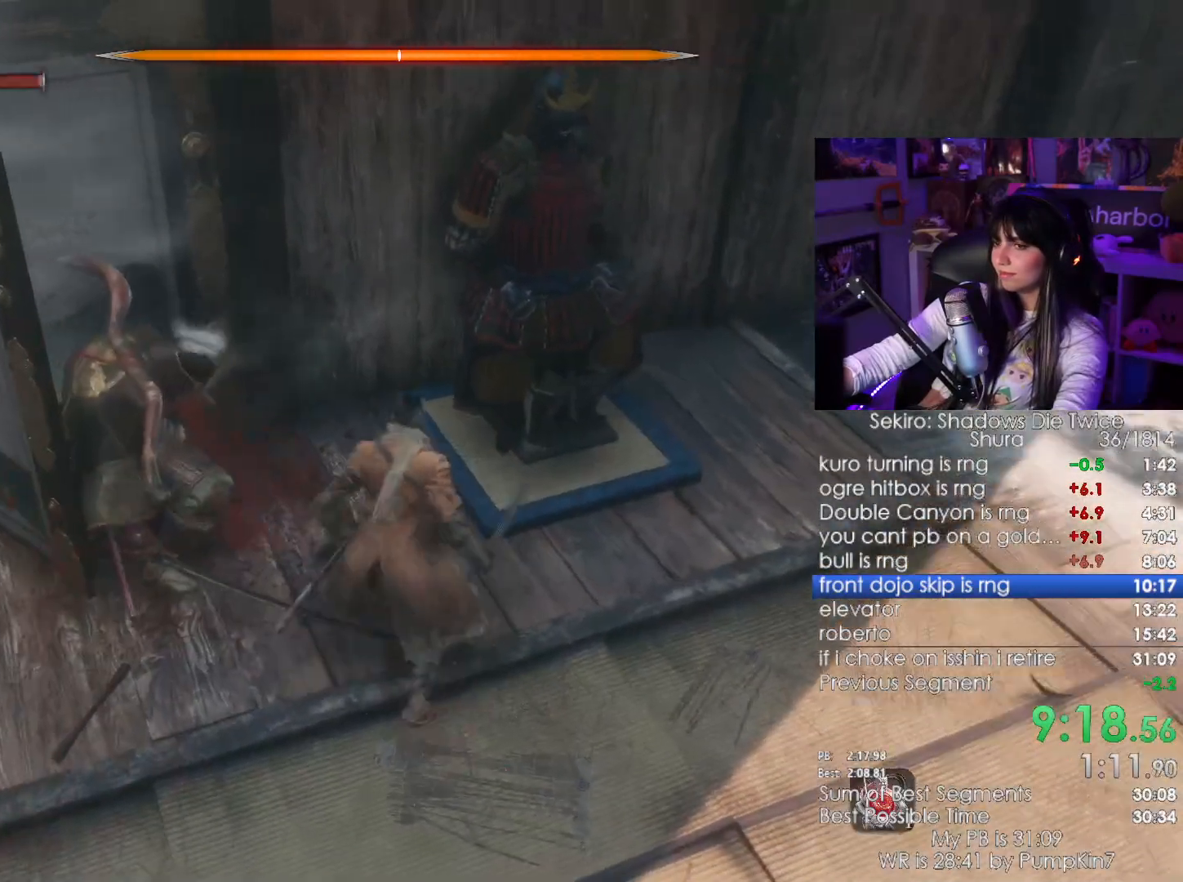
{"keys": ["w"], "mouse": [], "events": [[317, "mouse_left", "down"], [450, "mouse_left", "up"]]}